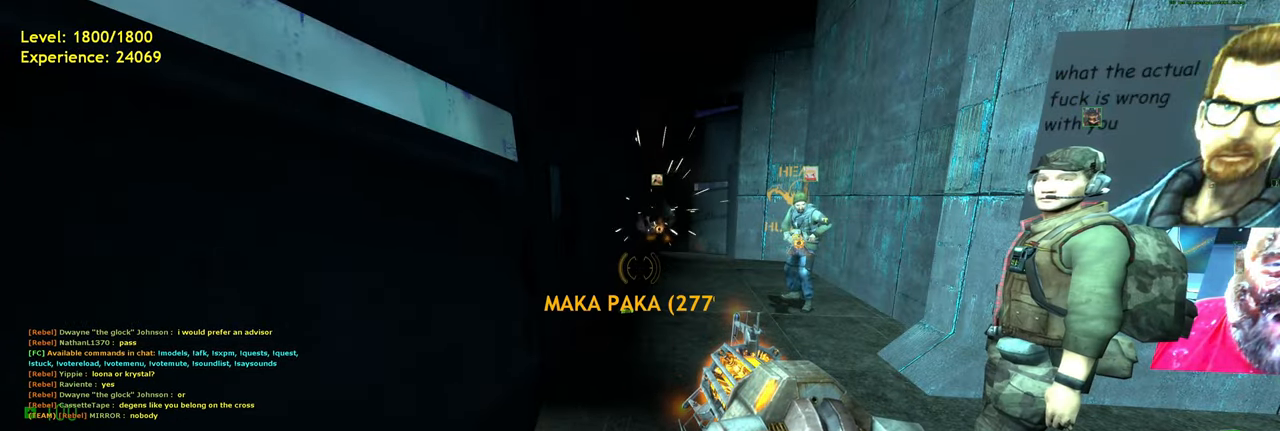
Gameplay with keyboard and mouse; each line is a JSON object with the keys and mouse buttons held at the frame after it. "events" lists presses ("down") and releases ("up") of "a", "ctrl", "d", "e", "f", "q", "r", "s", "shift", "space", "tab", "w", "mouse_left", "mouse_wheel", "mouse_right", "mouse_mb4" and "mouse_mb5" between this image and that frame as [ms after this image, input, new state], when the widget could be followed in between. "mouse_left", "mouse_wheel", "mouse_right", "mouse_mb4", "mouse_mb5" = the "left", "wheel", "right", "mb4", "mb5" buttons of the "mouse" list. No other keys are recorded. "wheel" means that the mouse wheel is clicked or scrolled. Mouse movement is not recorded.
{"keys": [], "mouse": [], "events": []}
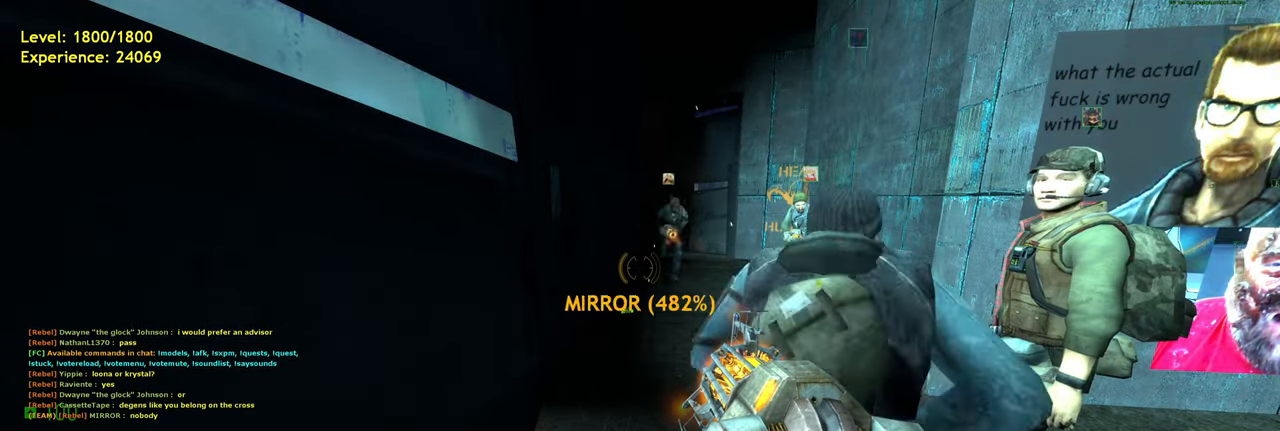
{"keys": [], "mouse": [], "events": []}
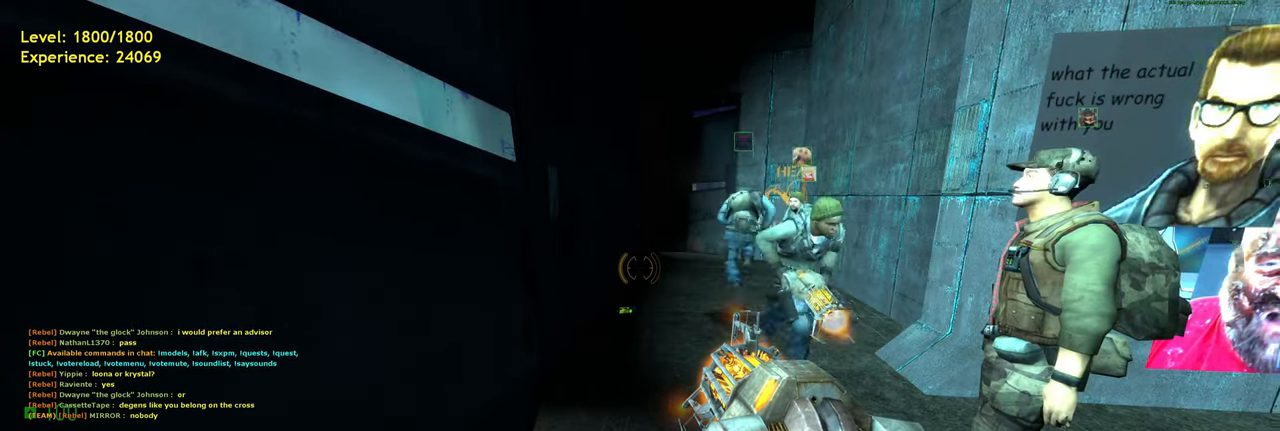
{"keys": [], "mouse": [], "events": [[80, "e", "down"], [360, "e", "up"]]}
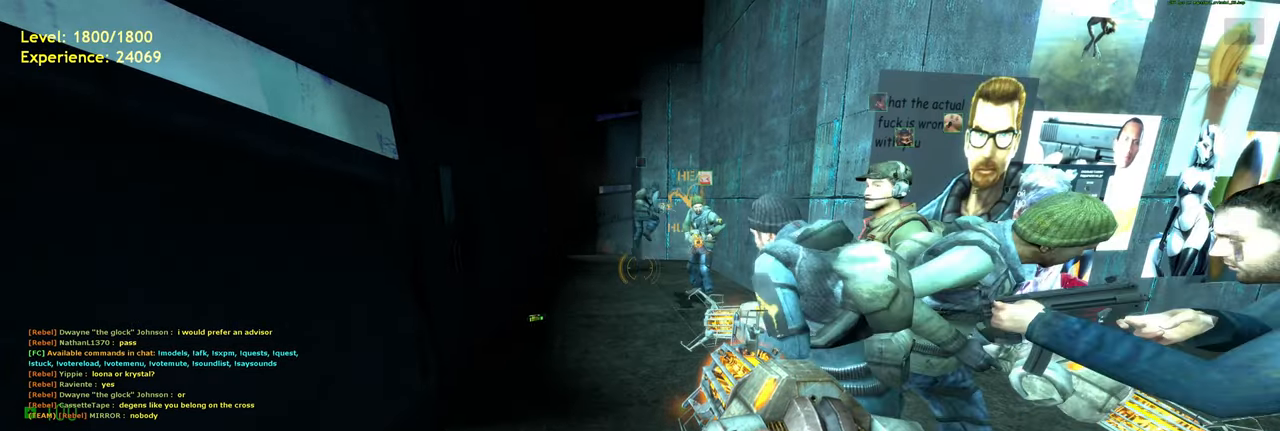
{"keys": ["w"], "mouse": [], "events": [[420, "w", "down"]]}
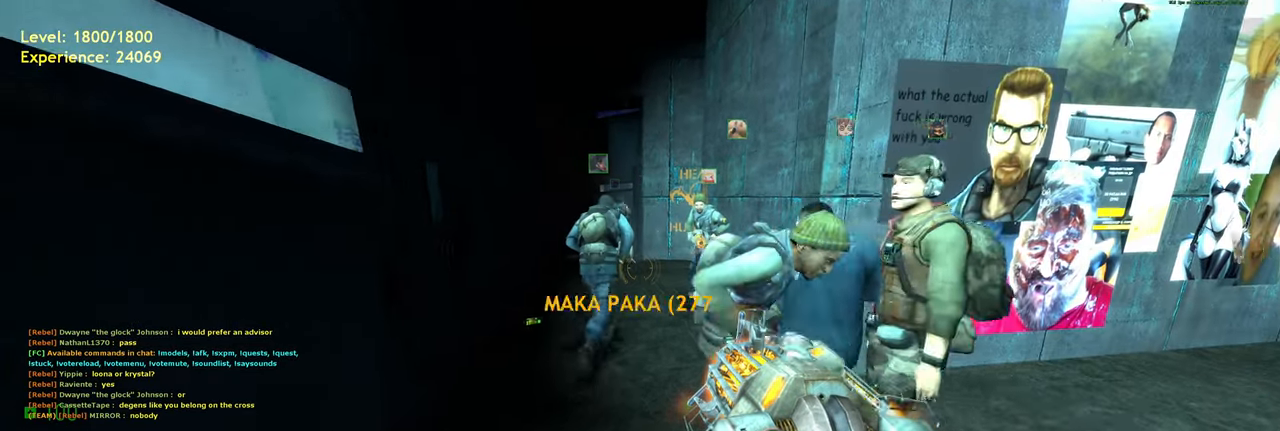
{"keys": [], "mouse": [], "events": [[140, "shift", "down"], [240, "a", "down"], [280, "space", "down"], [360, "d", "down"], [400, "a", "up"], [400, "shift", "up"], [400, "space", "up"], [400, "w", "up"], [500, "d", "up"]]}
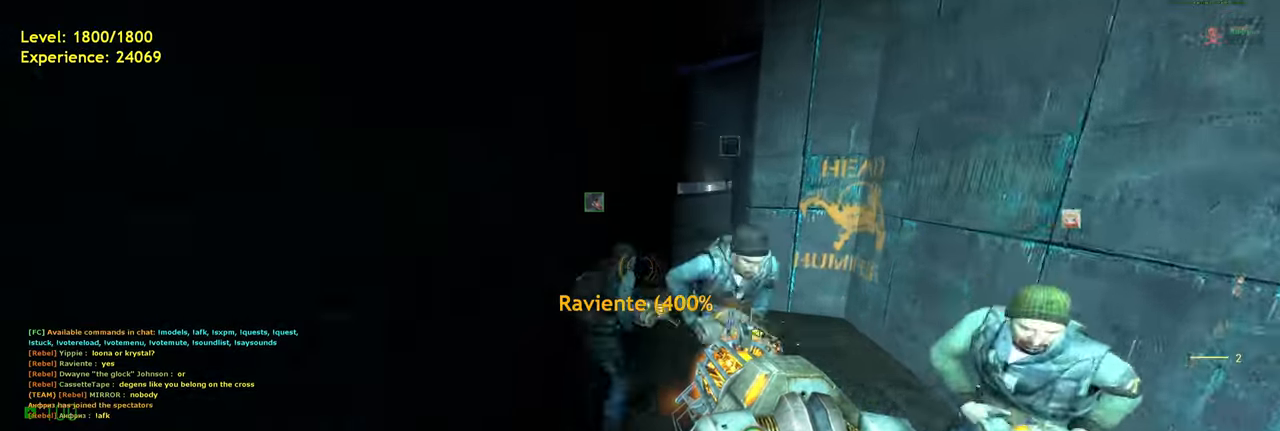
{"keys": ["d"], "mouse": [], "events": [[280, "d", "down"]]}
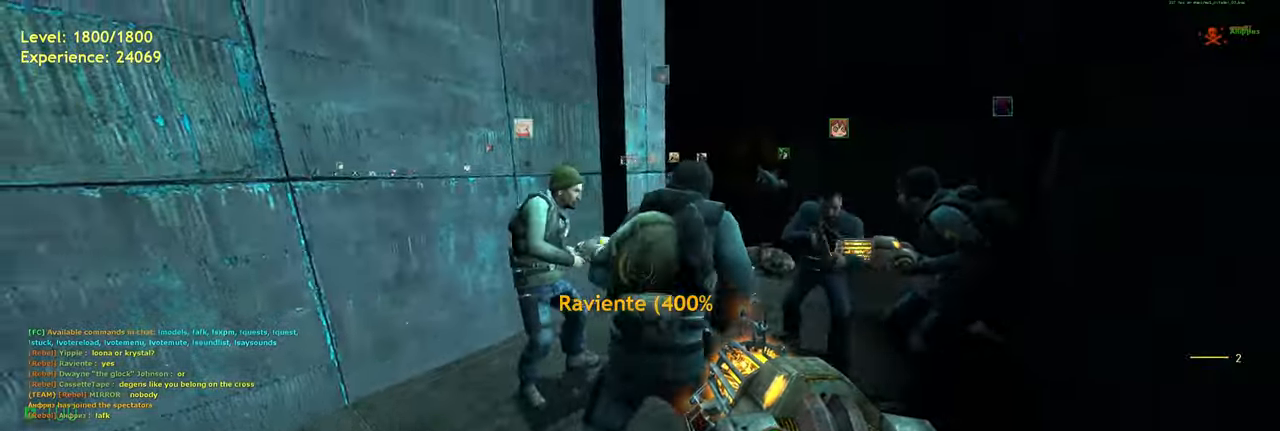
{"keys": ["d", "space"], "mouse": [], "events": [[40, "w", "down"], [140, "d", "up"], [200, "shift", "down"], [340, "a", "down"], [400, "space", "down"], [440, "d", "down"], [440, "w", "up"], [460, "a", "up"], [460, "shift", "up"]]}
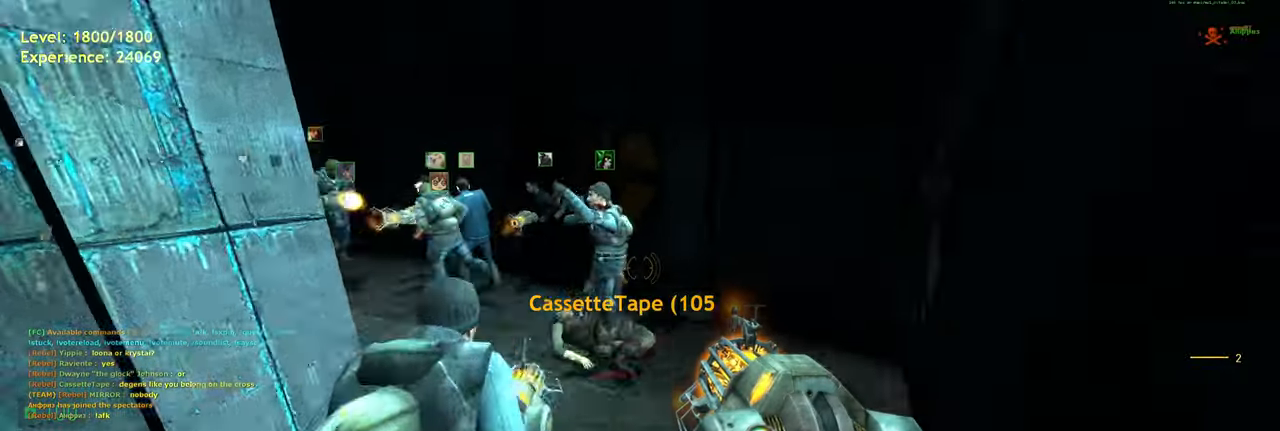
{"keys": ["a", "shift", "w"], "mouse": [], "events": [[40, "space", "up"], [200, "d", "up"], [300, "a", "down"], [400, "w", "down"], [440, "shift", "down"]]}
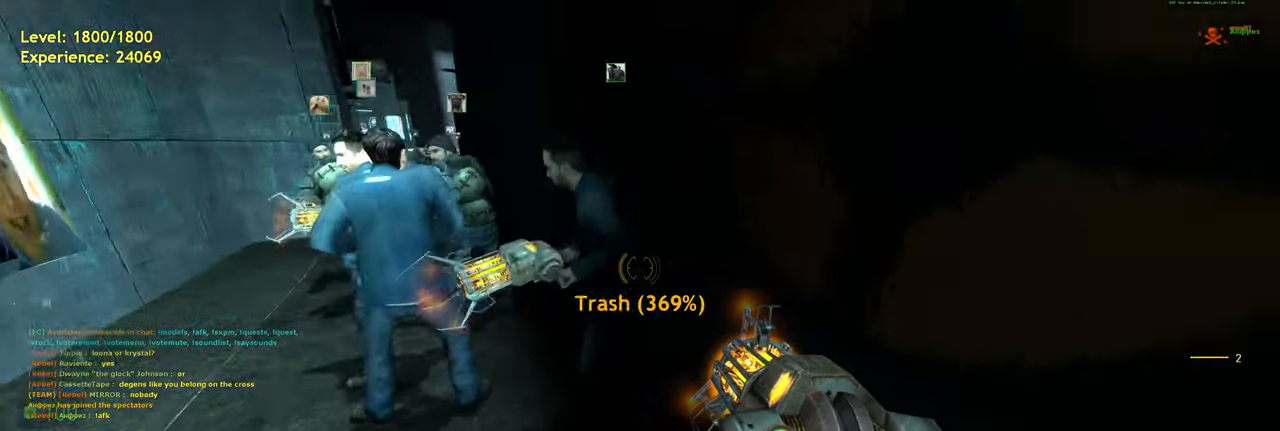
{"keys": ["a"], "mouse": [], "events": [[80, "space", "down"], [160, "d", "down"], [160, "space", "up"], [180, "a", "up"], [180, "shift", "up"], [180, "w", "up"], [380, "d", "up"], [480, "a", "down"]]}
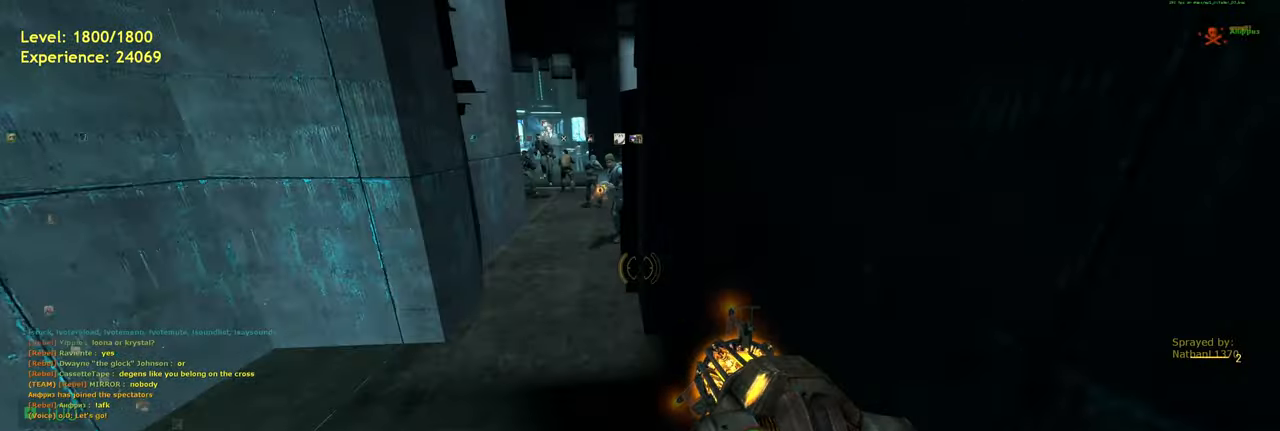
{"keys": ["a"], "mouse": [], "events": [[60, "w", "down"], [160, "space", "down"], [200, "a", "up"], [260, "d", "down"], [280, "space", "up"], [320, "w", "up"], [400, "d", "up"], [440, "a", "down"]]}
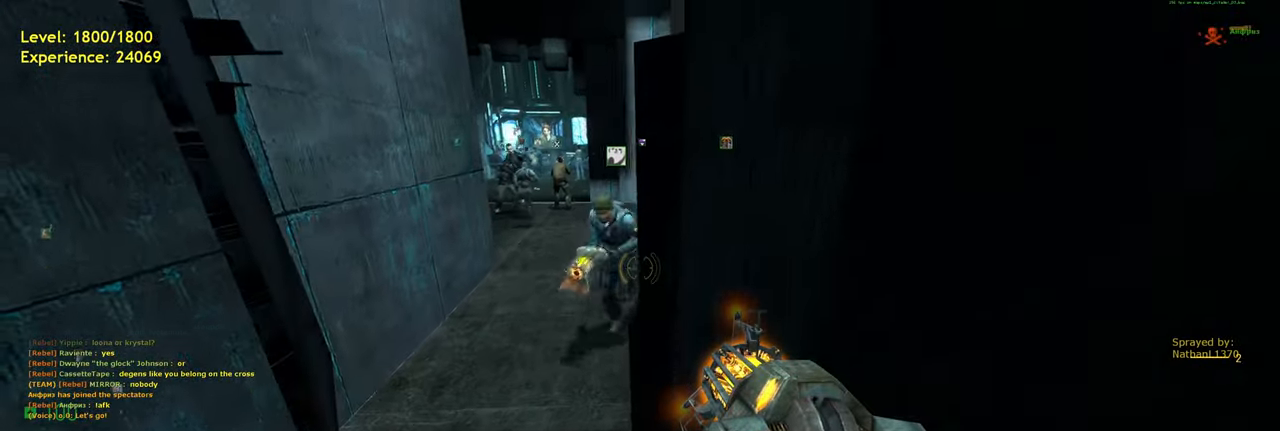
{"keys": [], "mouse": [], "events": [[80, "w", "down"], [120, "a", "up"], [380, "w", "up"]]}
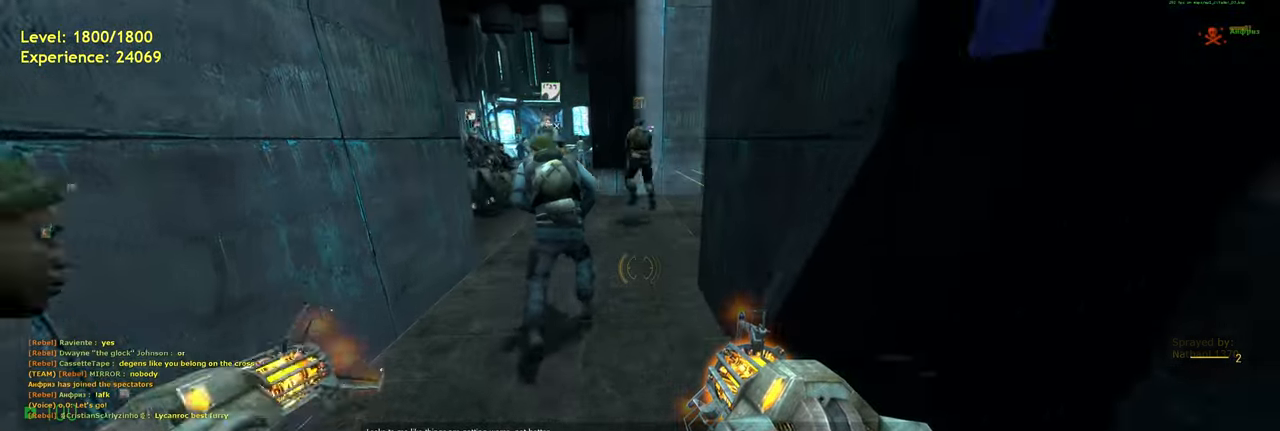
{"keys": ["w"], "mouse": [], "events": [[380, "w", "down"]]}
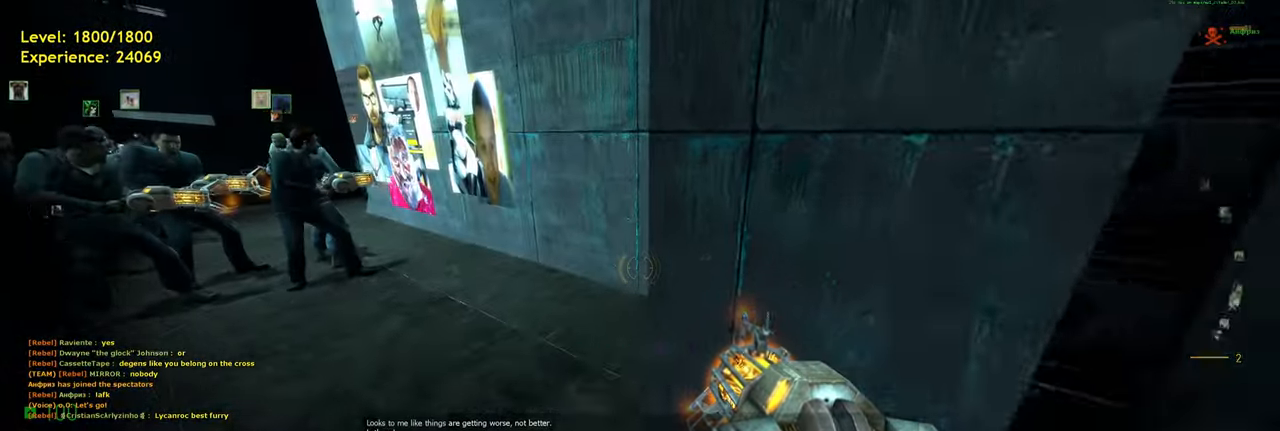
{"keys": [], "mouse": [], "events": [[80, "a", "down"], [200, "w", "up"], [340, "a", "up"]]}
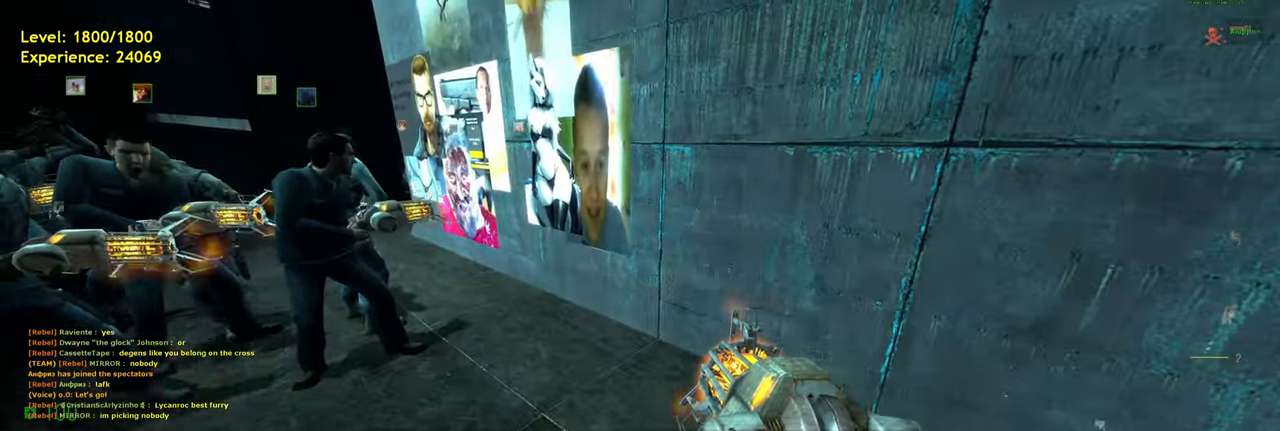
{"keys": [], "mouse": [], "events": [[140, "s", "down"], [220, "a", "down"], [280, "s", "up"], [340, "a", "up"]]}
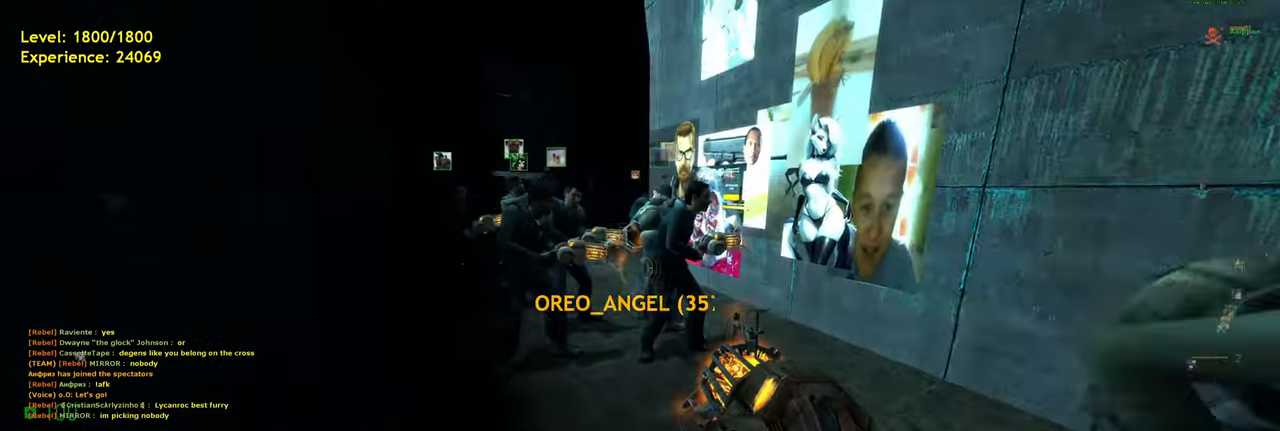
{"keys": [], "mouse": [], "events": [[100, "w", "down"], [260, "w", "up"]]}
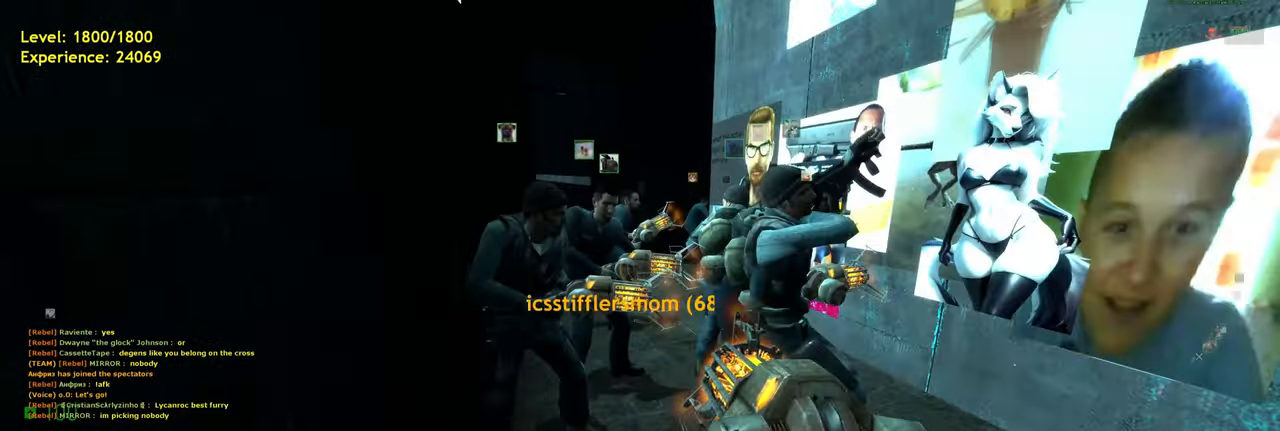
{"keys": [], "mouse": [], "events": [[80, "d", "down"], [120, "s", "down"], [180, "d", "up"], [280, "s", "up"]]}
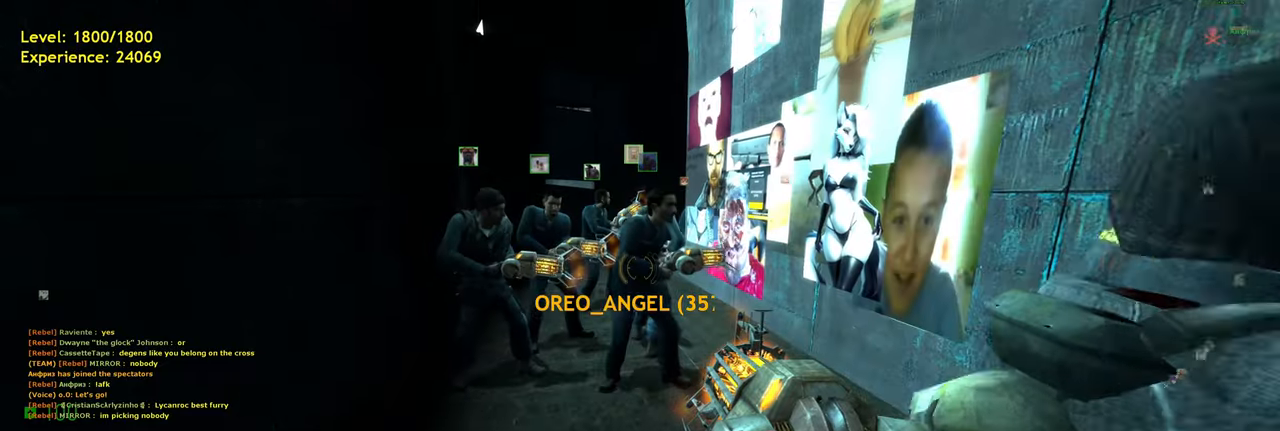
{"keys": ["a", "space", "w"], "mouse": [], "events": [[120, "w", "down"], [280, "shift", "down"], [360, "a", "down"], [420, "space", "down"], [440, "shift", "up"]]}
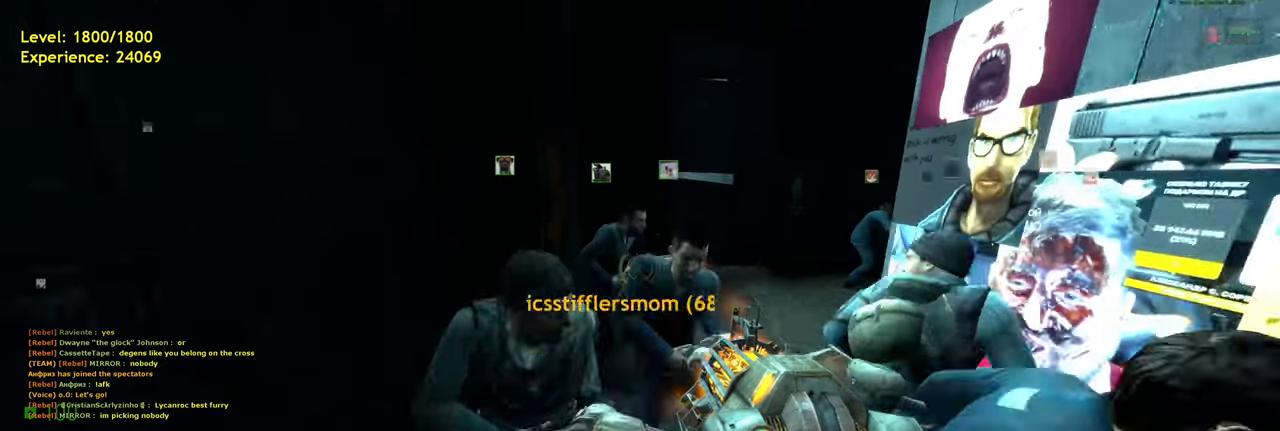
{"keys": ["space"], "mouse": [], "events": [[20, "d", "down"], [20, "w", "up"], [60, "a", "up"], [60, "space", "up"], [300, "d", "up"], [460, "space", "down"]]}
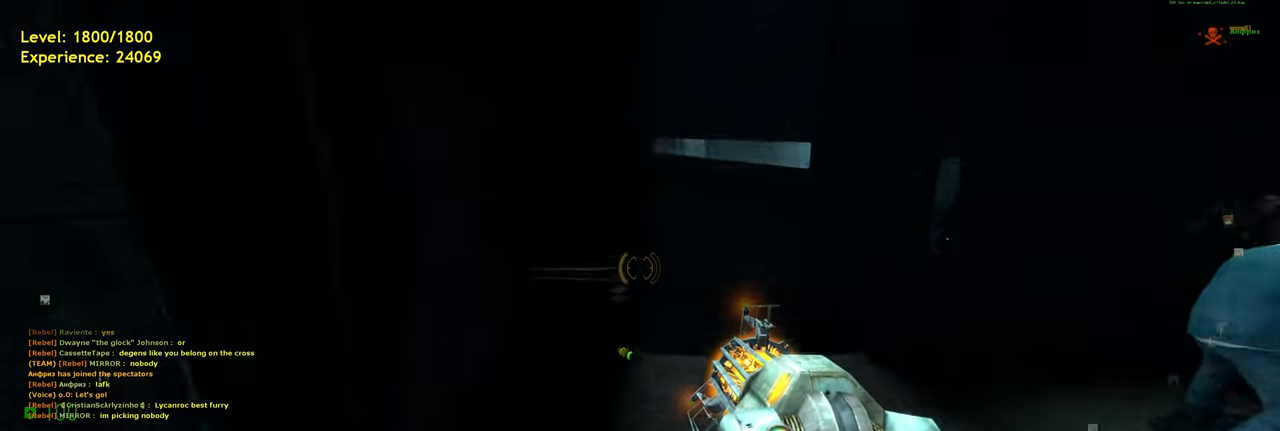
{"keys": ["d"], "mouse": [], "events": [[60, "space", "up"], [300, "d", "down"]]}
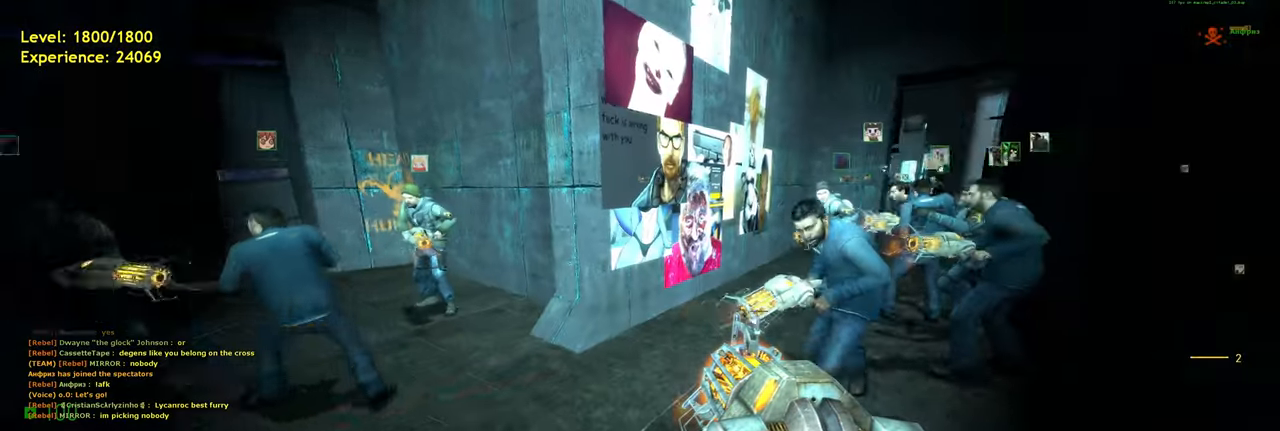
{"keys": ["d"], "mouse": [], "events": [[20, "d", "up"], [120, "w", "down"], [220, "shift", "down"], [320, "a", "down"], [360, "space", "down"], [400, "w", "up"], [440, "d", "down"], [460, "shift", "up"], [480, "a", "up"], [500, "space", "up"]]}
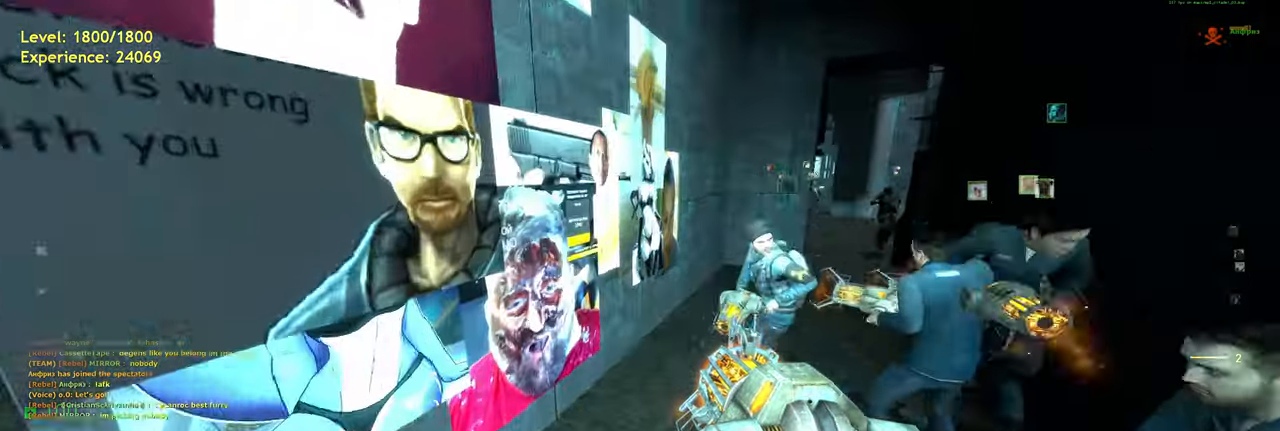
{"keys": [], "mouse": [], "events": [[400, "space", "down"], [480, "d", "up"], [500, "space", "up"]]}
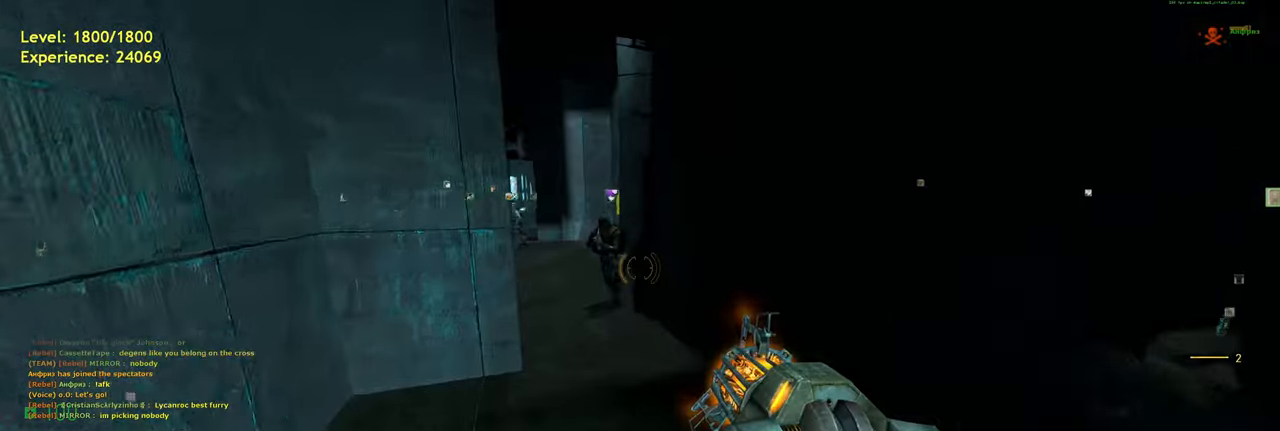
{"keys": ["space", "w"], "mouse": [], "events": [[40, "a", "down"], [200, "a", "up"], [340, "a", "down"], [360, "w", "down"], [440, "space", "down"], [500, "a", "up"]]}
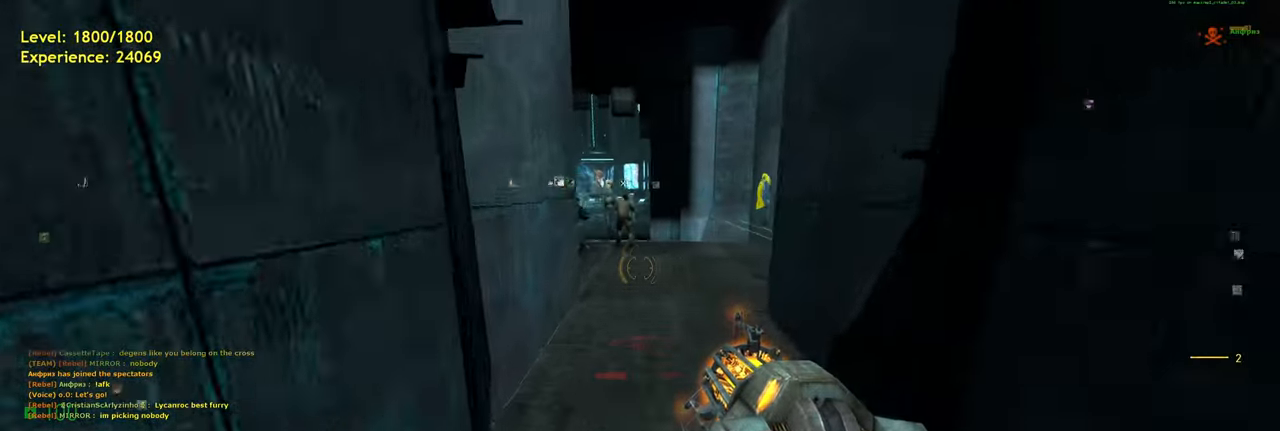
{"keys": [], "mouse": [], "events": [[20, "d", "down"], [60, "space", "up"], [60, "w", "up"], [180, "d", "up"]]}
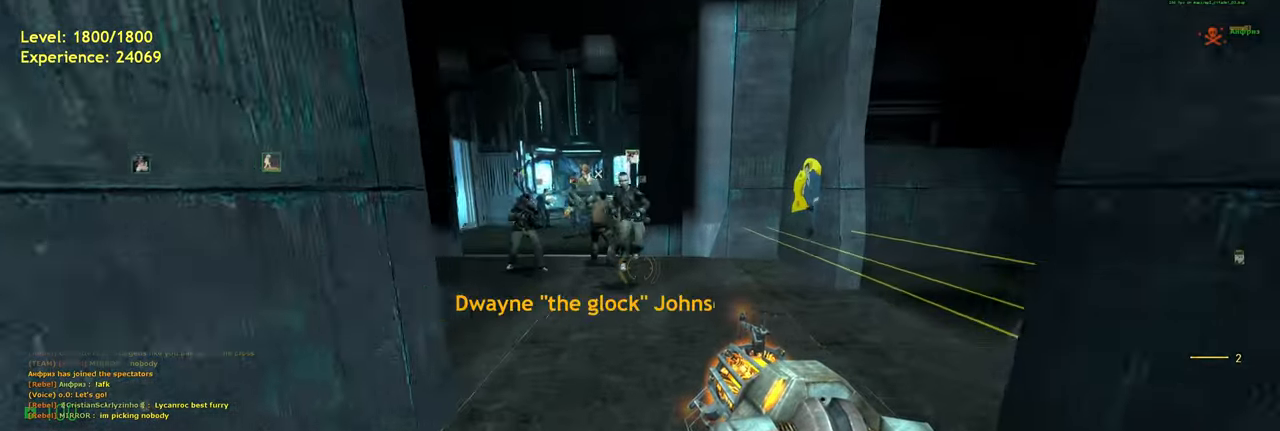
{"keys": [], "mouse": [], "events": [[120, "w", "down"], [460, "w", "up"]]}
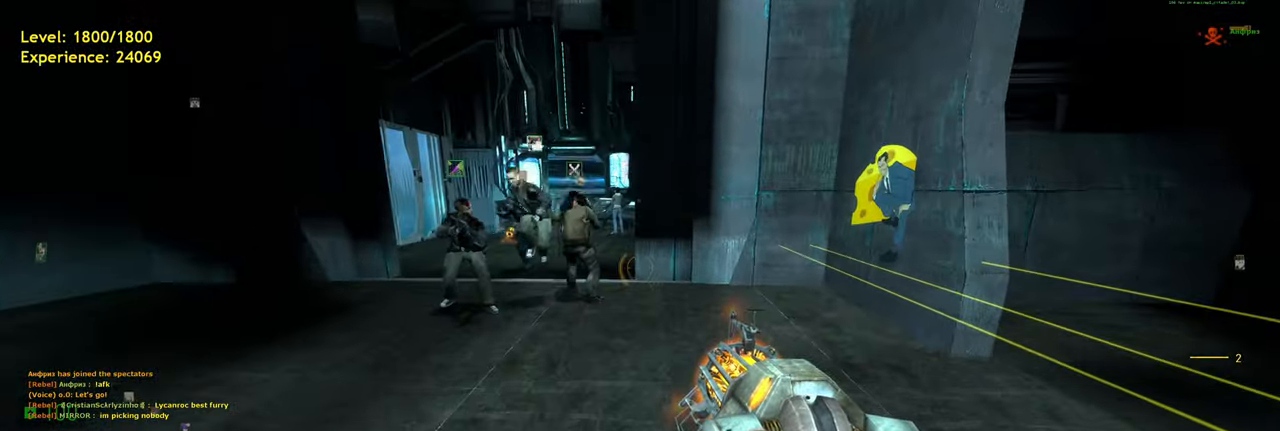
{"keys": ["a", "w"], "mouse": [], "events": [[300, "w", "down"], [360, "a", "down"]]}
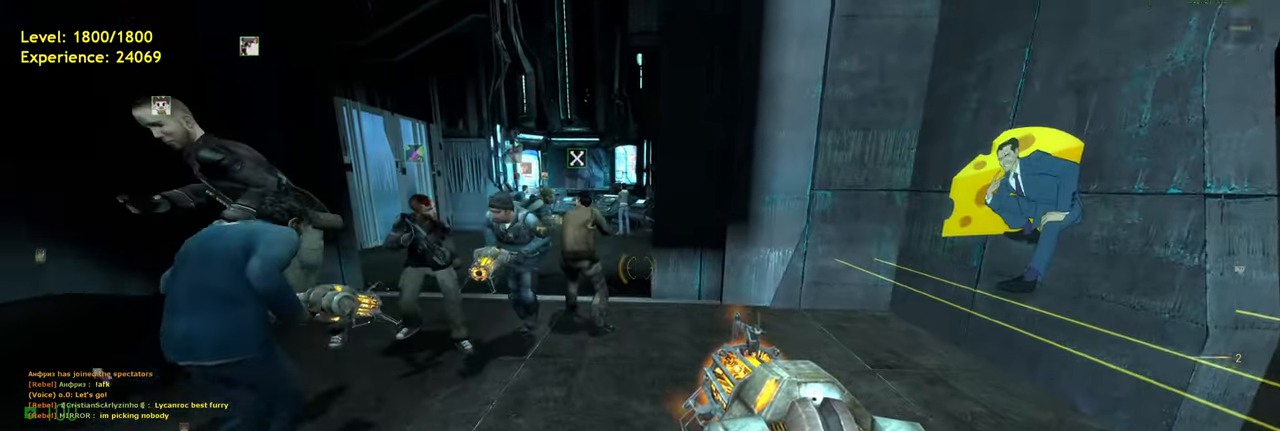
{"keys": [], "mouse": [], "events": [[20, "a", "up"], [20, "w", "up"]]}
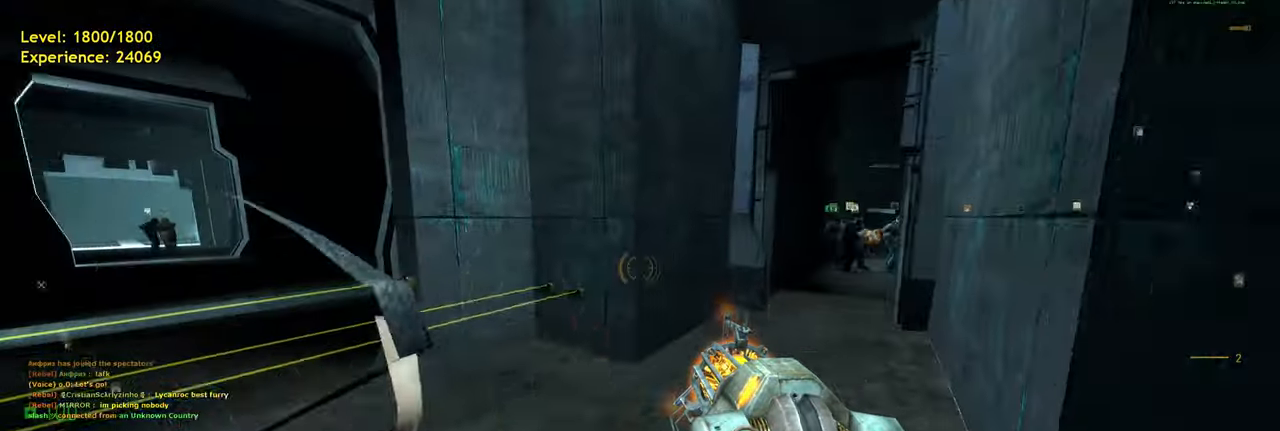
{"keys": ["shift", "w"], "mouse": [], "events": [[40, "w", "down"], [160, "d", "down"], [300, "d", "up"], [360, "shift", "down"]]}
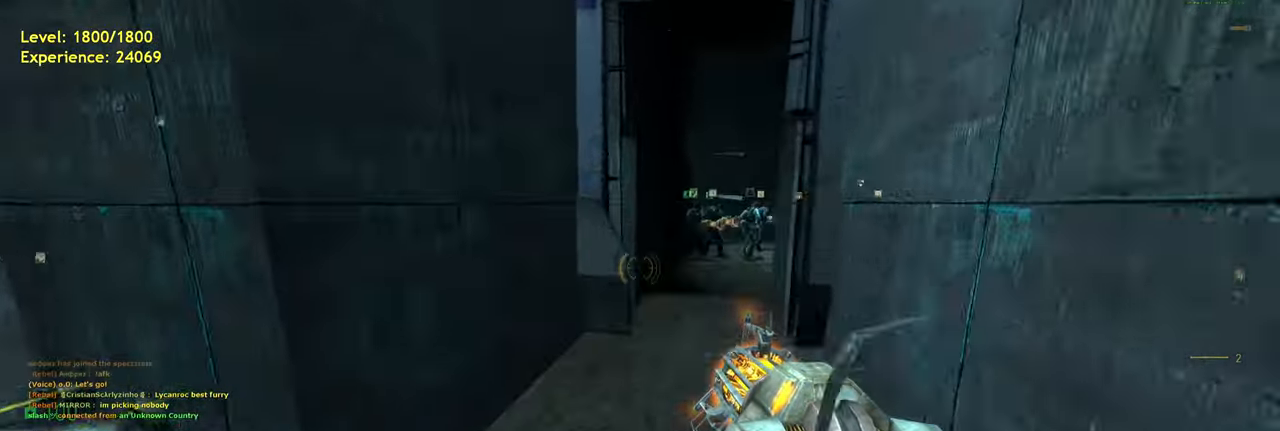
{"keys": ["w"], "mouse": [], "events": [[40, "space", "down"], [100, "shift", "up"], [140, "d", "down"], [160, "w", "up"], [200, "space", "up"], [460, "d", "up"], [460, "w", "down"]]}